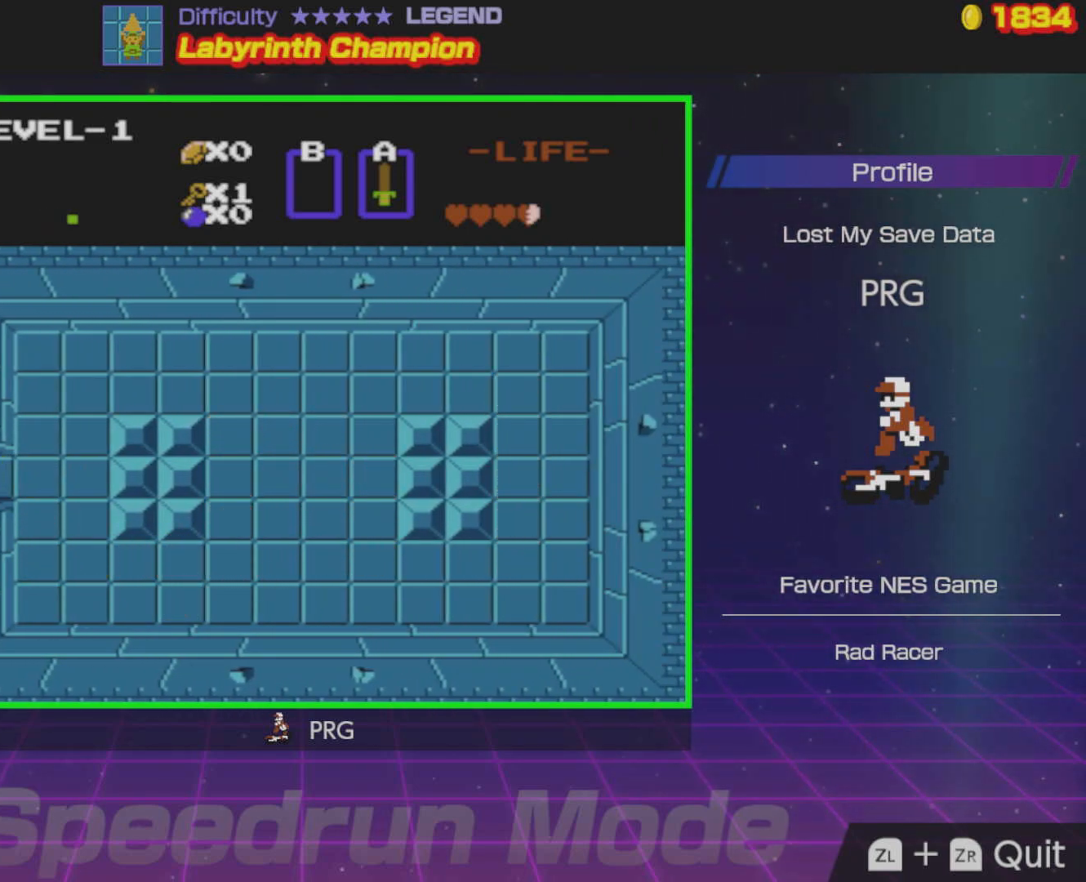
Gameplay with a controller (Nintendo layout); each line is a JSON object with the inputs held at the frame after it. "events" lists button and stick changes between this image and that frame as [ms after this image, input, new state], when the widget could be followed in between. Not read: L3 R3.
{"buttons": ["DPAD_LEFT"], "events": [[200, "DPAD_LEFT", "up"], [500, "DPAD_LEFT", "down"]]}
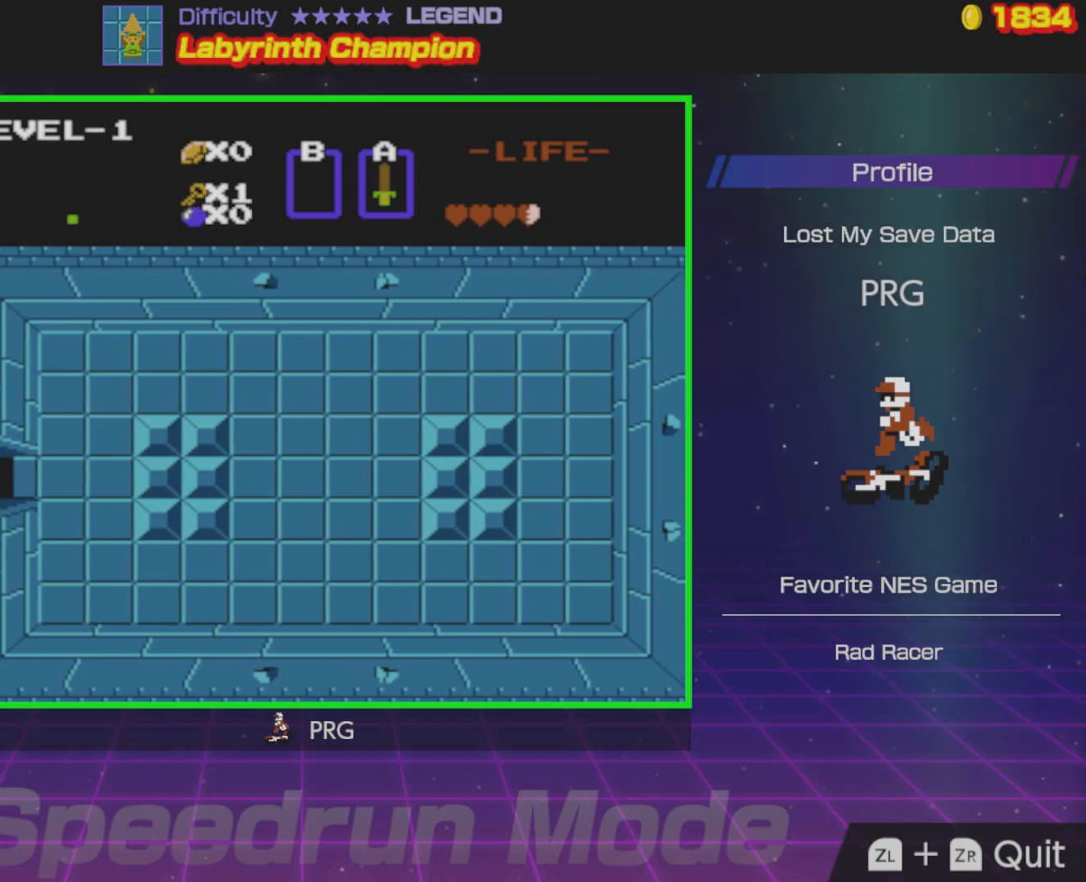
{"buttons": ["DPAD_LEFT"], "events": []}
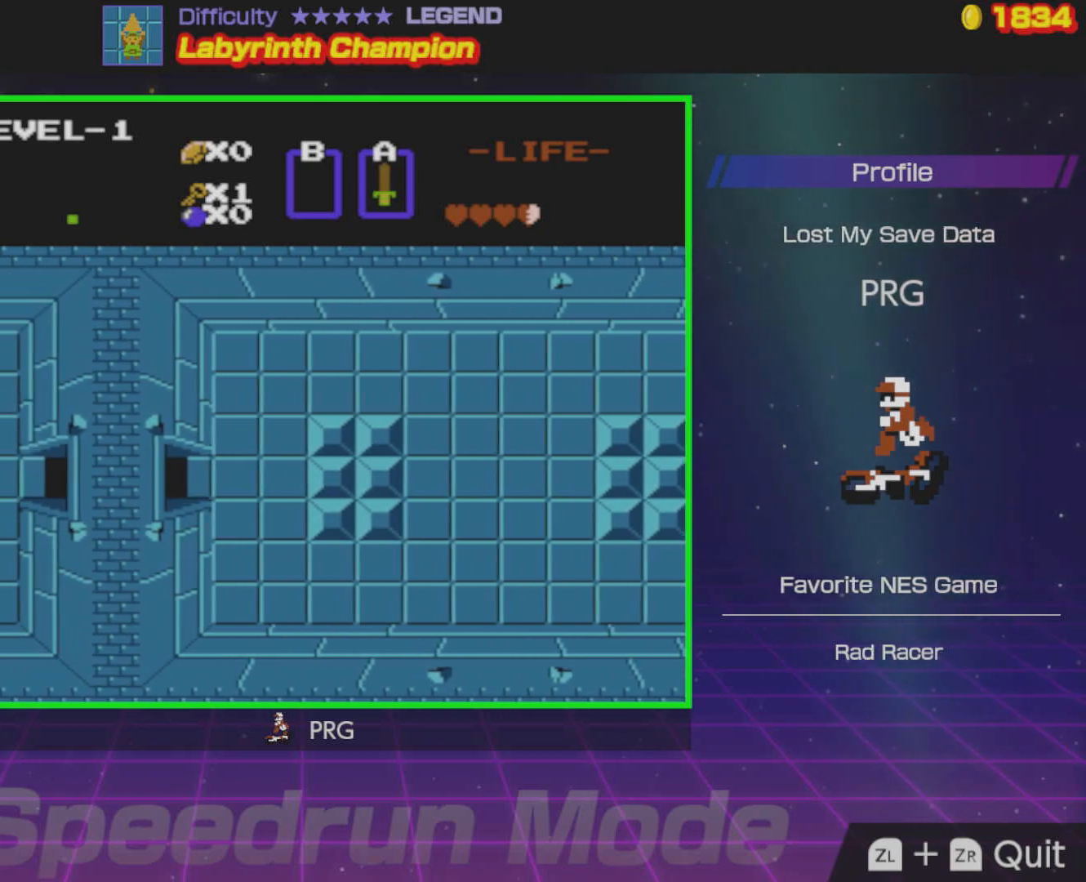
{"buttons": ["DPAD_LEFT"], "events": []}
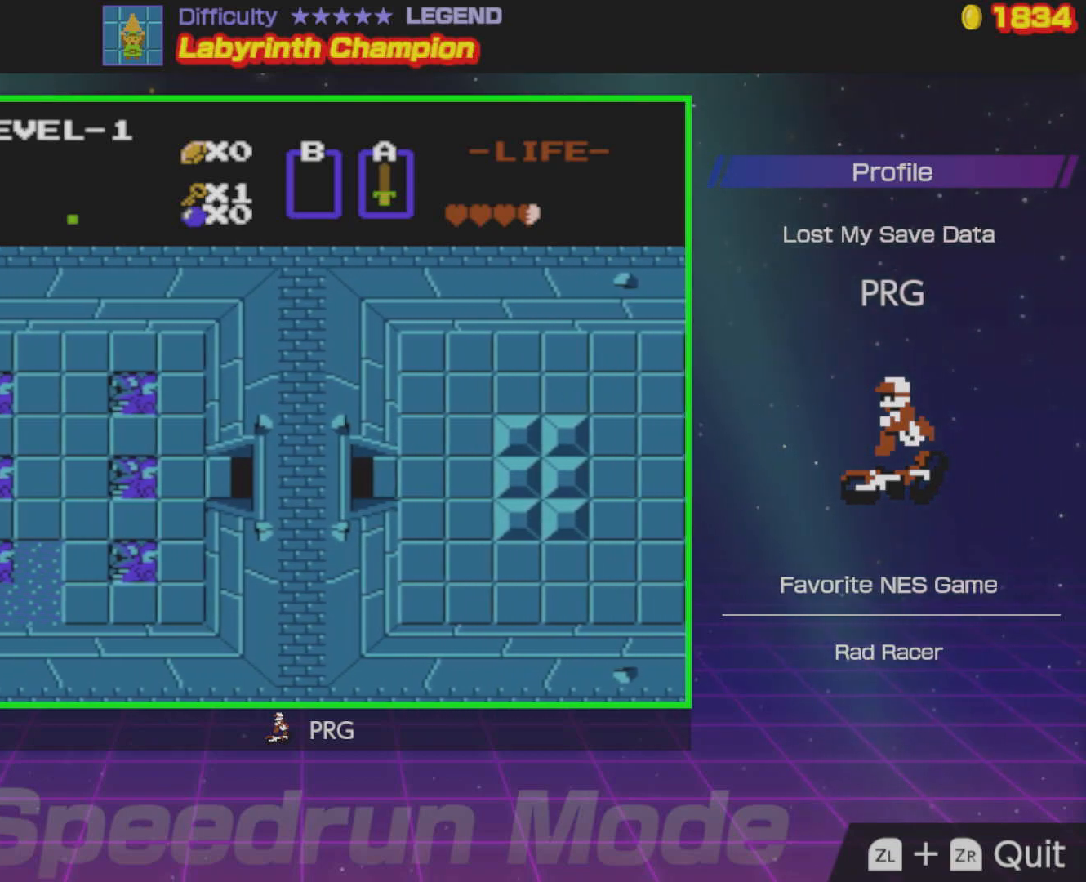
{"buttons": ["DPAD_LEFT"], "events": []}
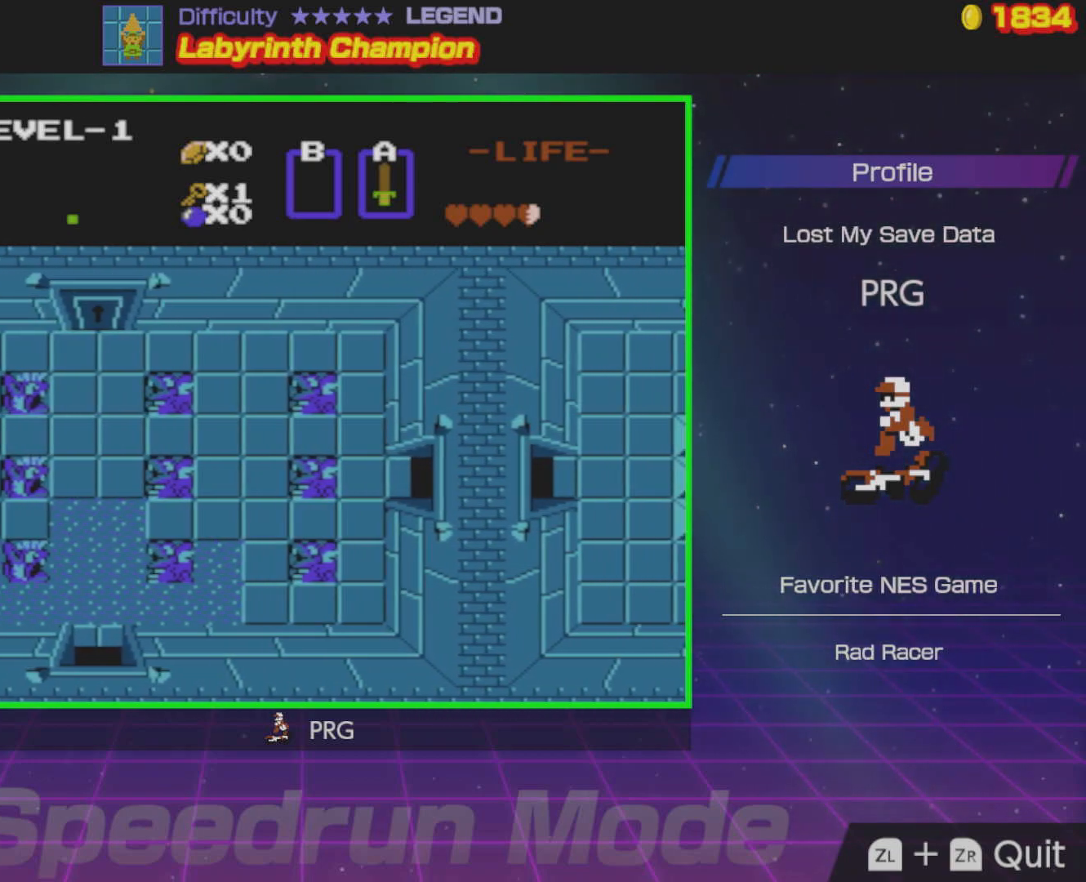
{"buttons": ["DPAD_LEFT"], "events": []}
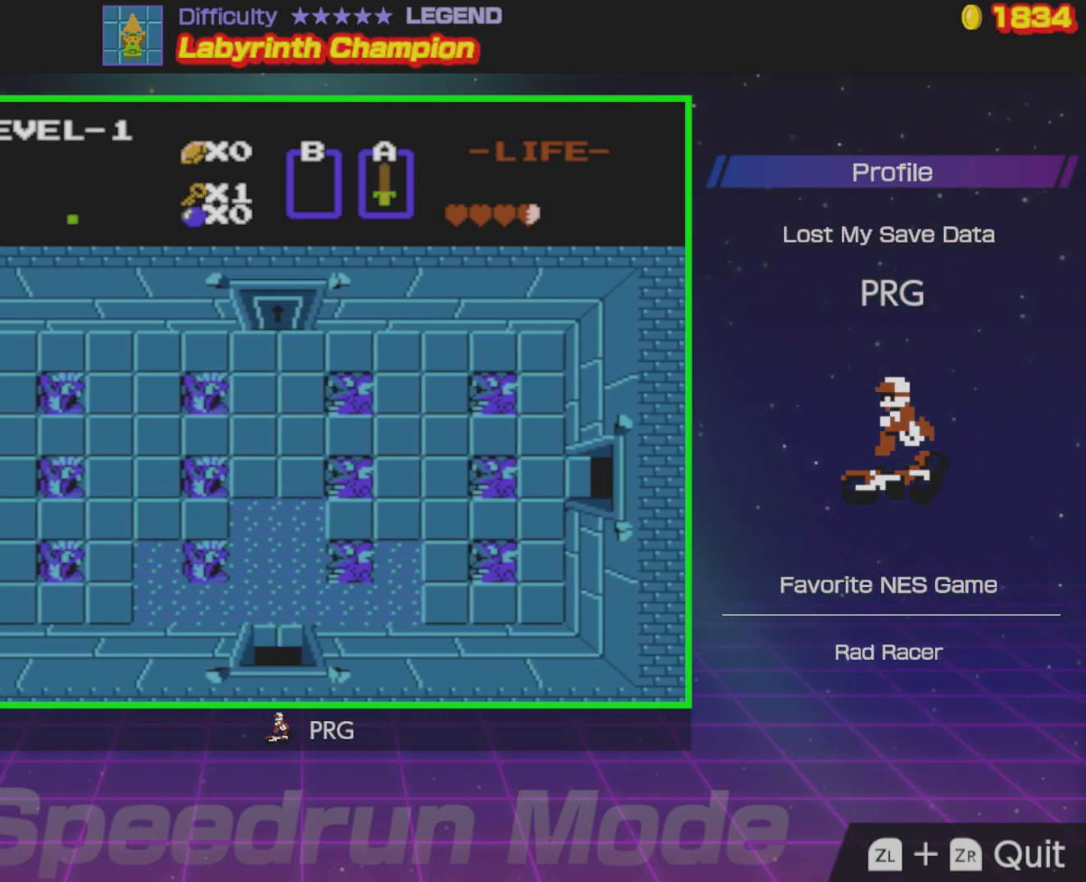
{"buttons": ["DPAD_LEFT"], "events": []}
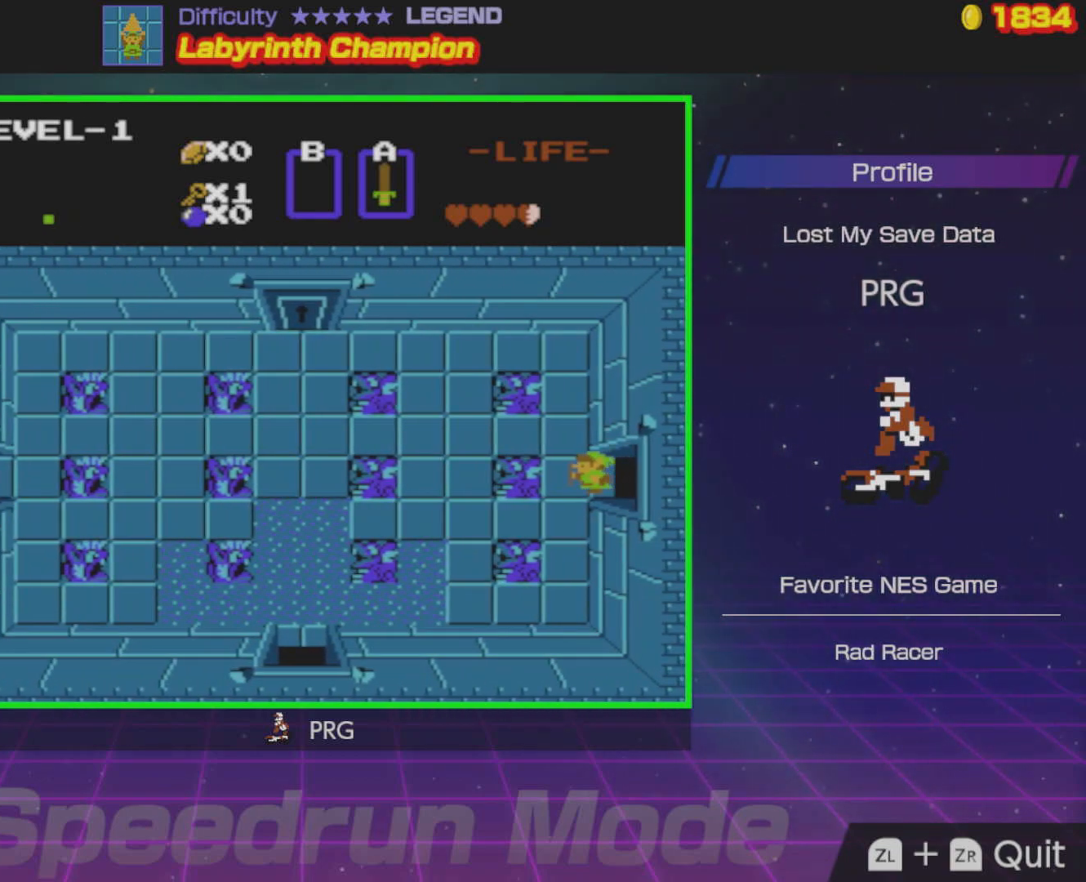
{"buttons": ["DPAD_UP"], "events": [[33, "DPAD_UP", "down"], [50, "DPAD_LEFT", "up"]]}
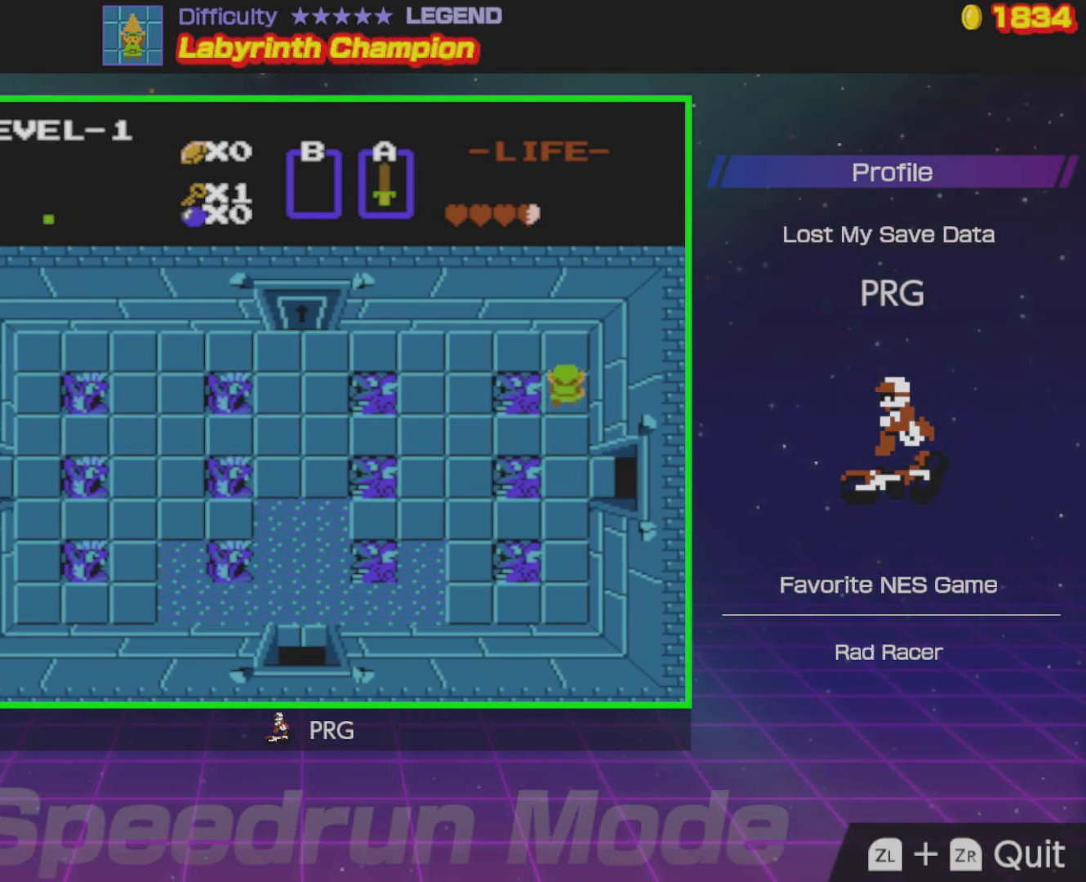
{"buttons": ["DPAD_LEFT"], "events": [[183, "DPAD_LEFT", "down"], [200, "DPAD_UP", "up"]]}
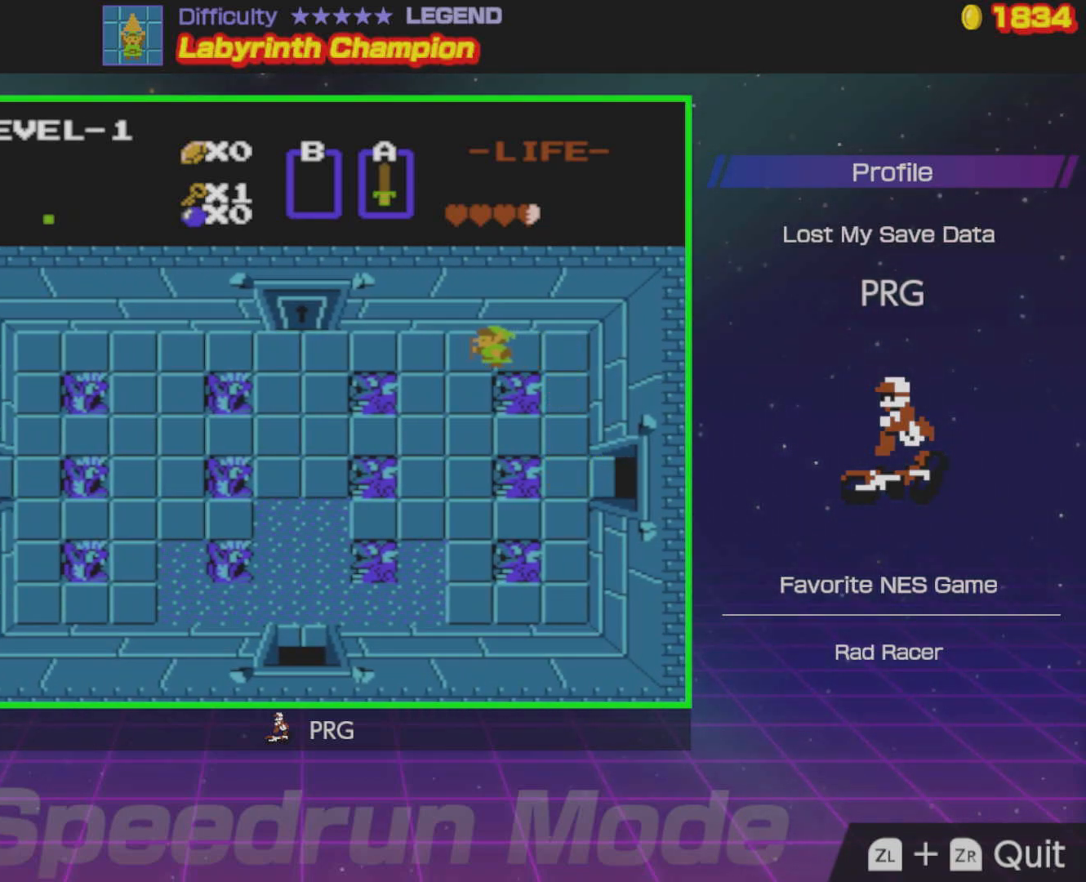
{"buttons": ["DPAD_LEFT"], "events": []}
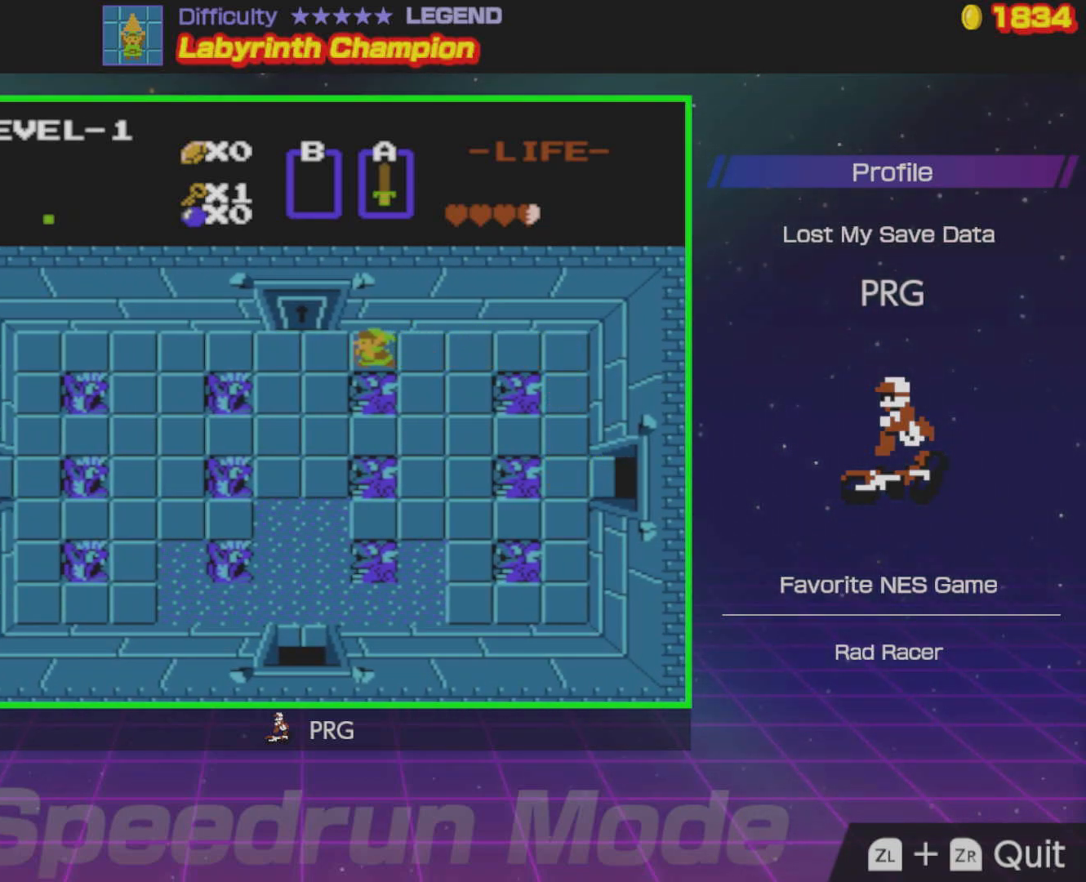
{"buttons": ["DPAD_UP"], "events": [[283, "DPAD_UP", "down"], [300, "DPAD_LEFT", "up"]]}
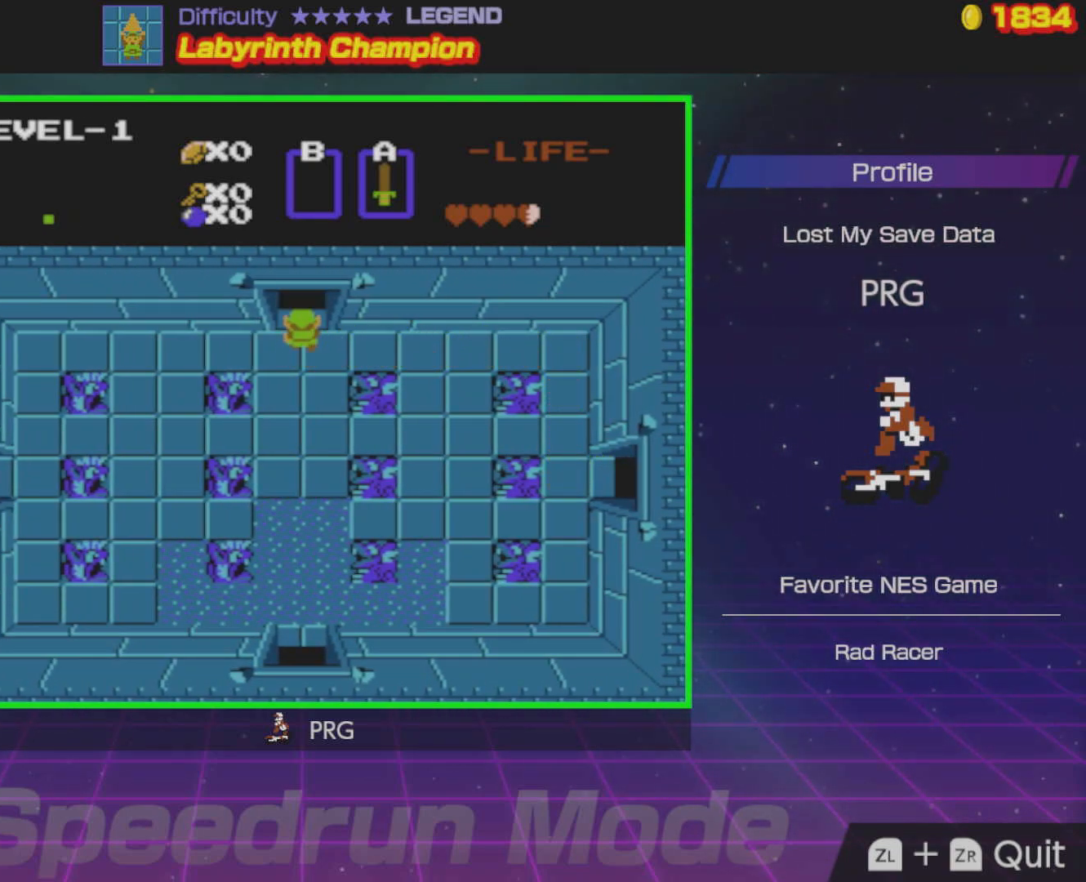
{"buttons": ["DPAD_UP"], "events": []}
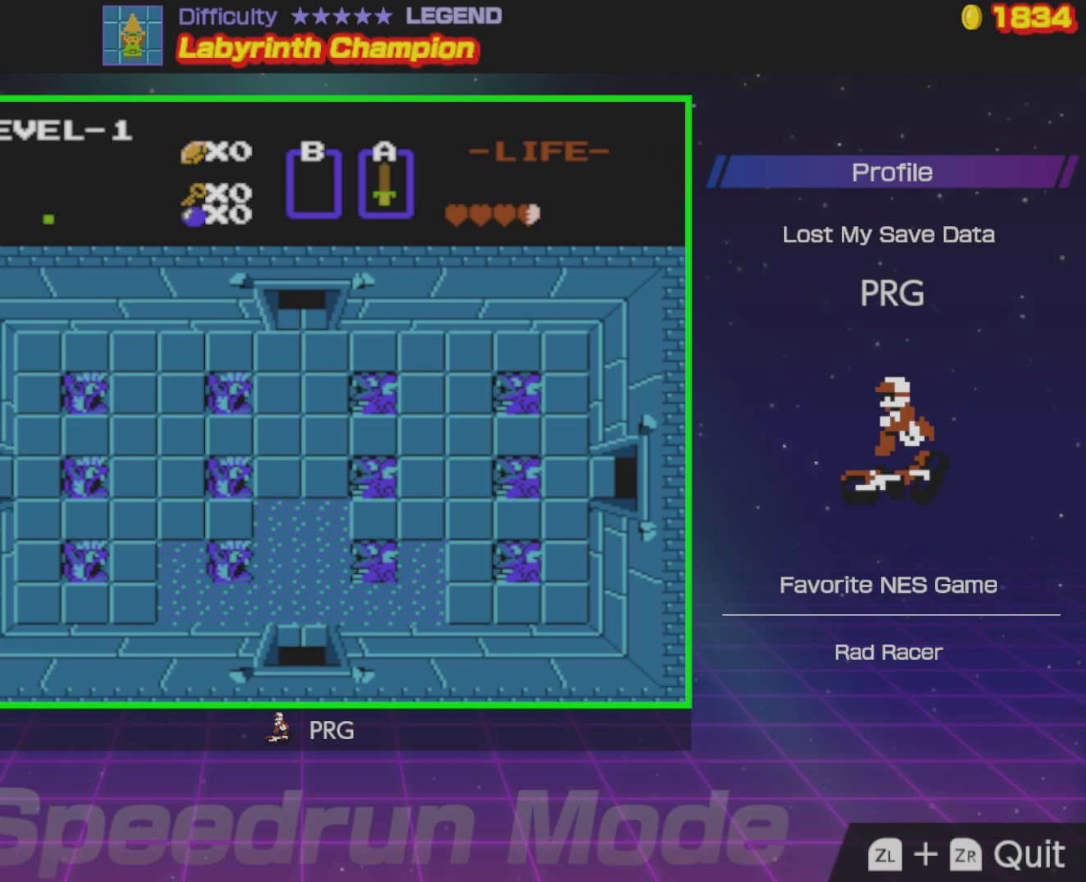
{"buttons": ["DPAD_UP"], "events": []}
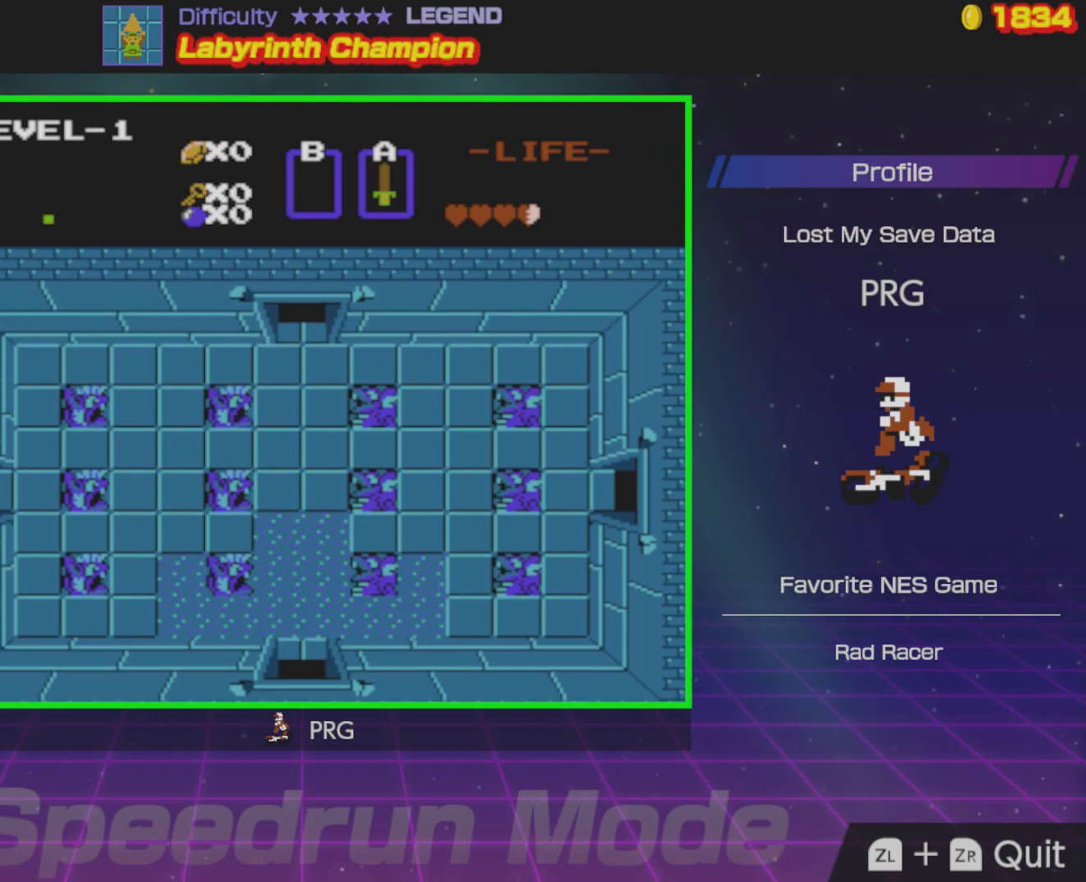
{"buttons": ["DPAD_UP"], "events": []}
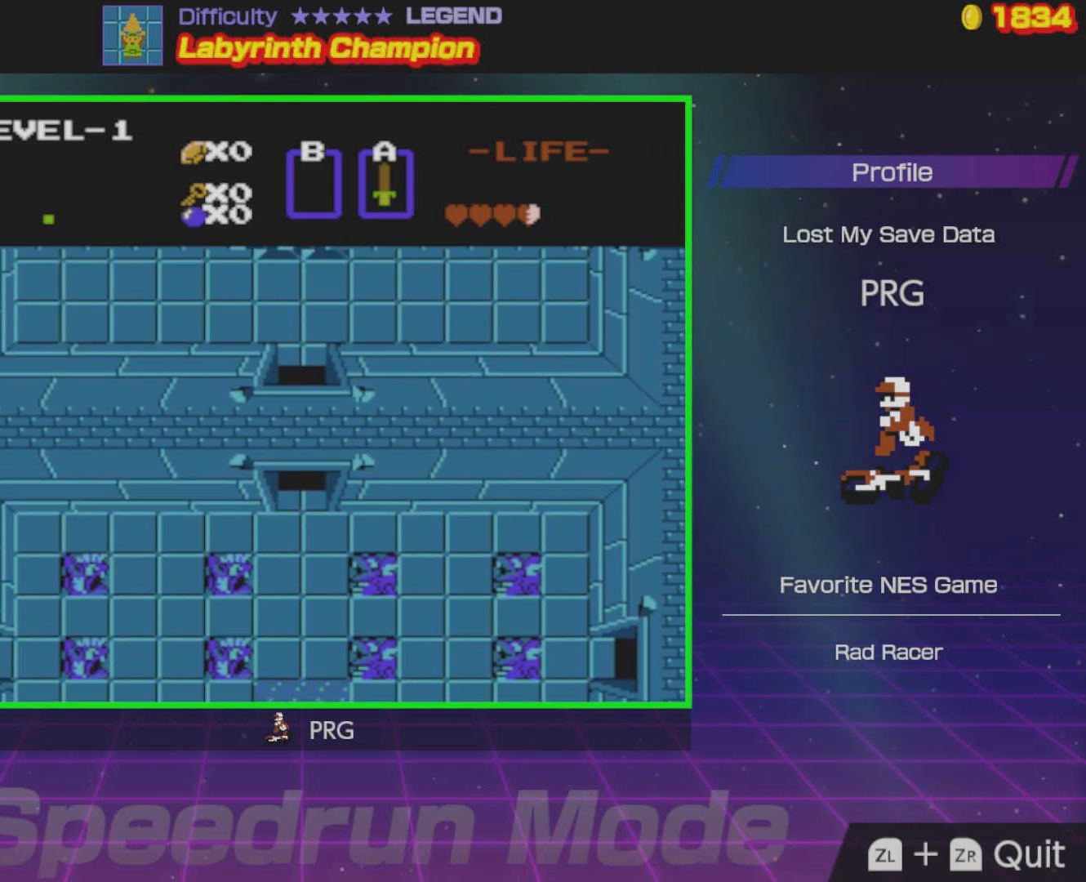
{"buttons": ["DPAD_UP"], "events": []}
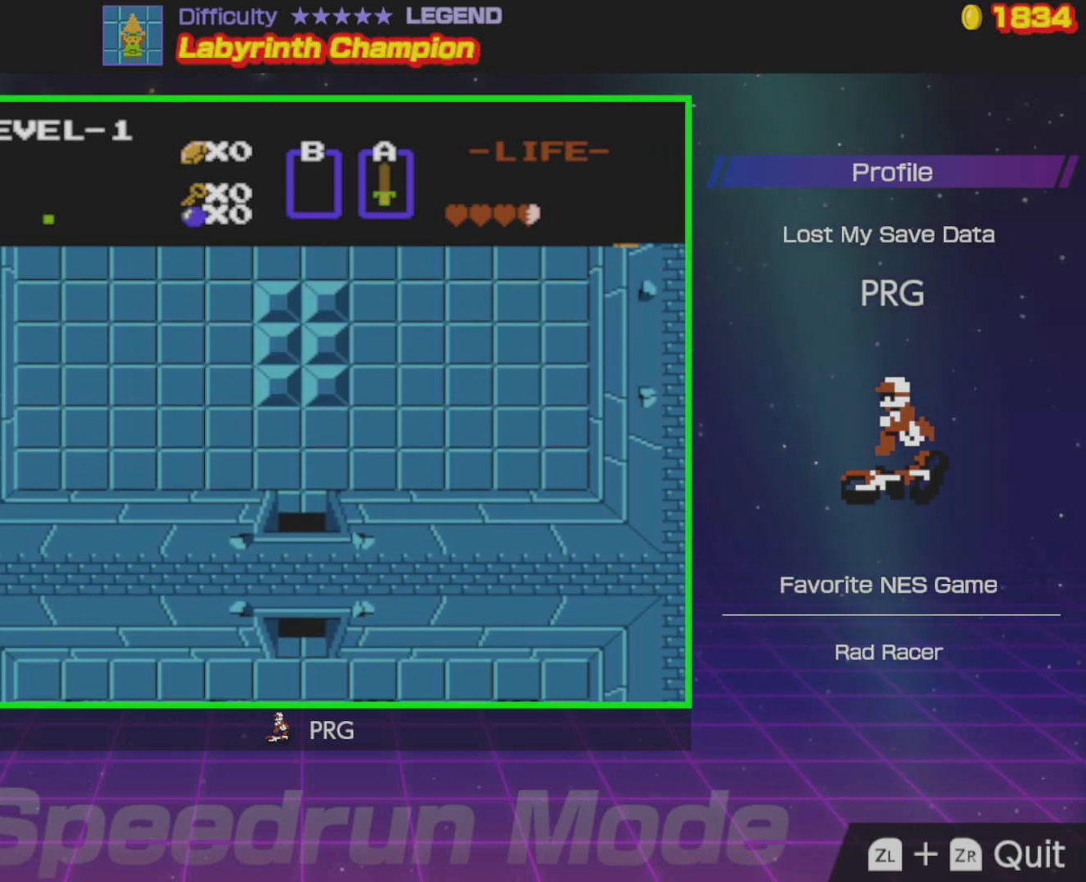
{"buttons": ["DPAD_UP"], "events": []}
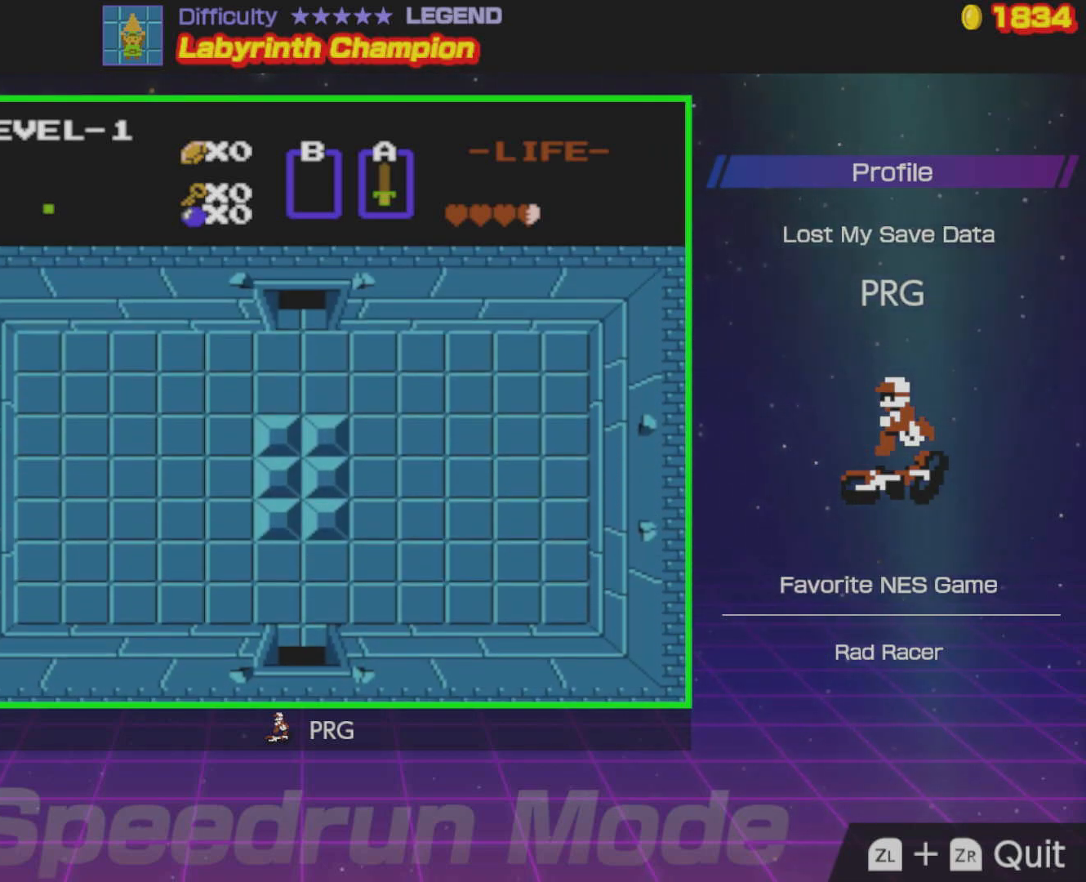
{"buttons": ["DPAD_UP"], "events": []}
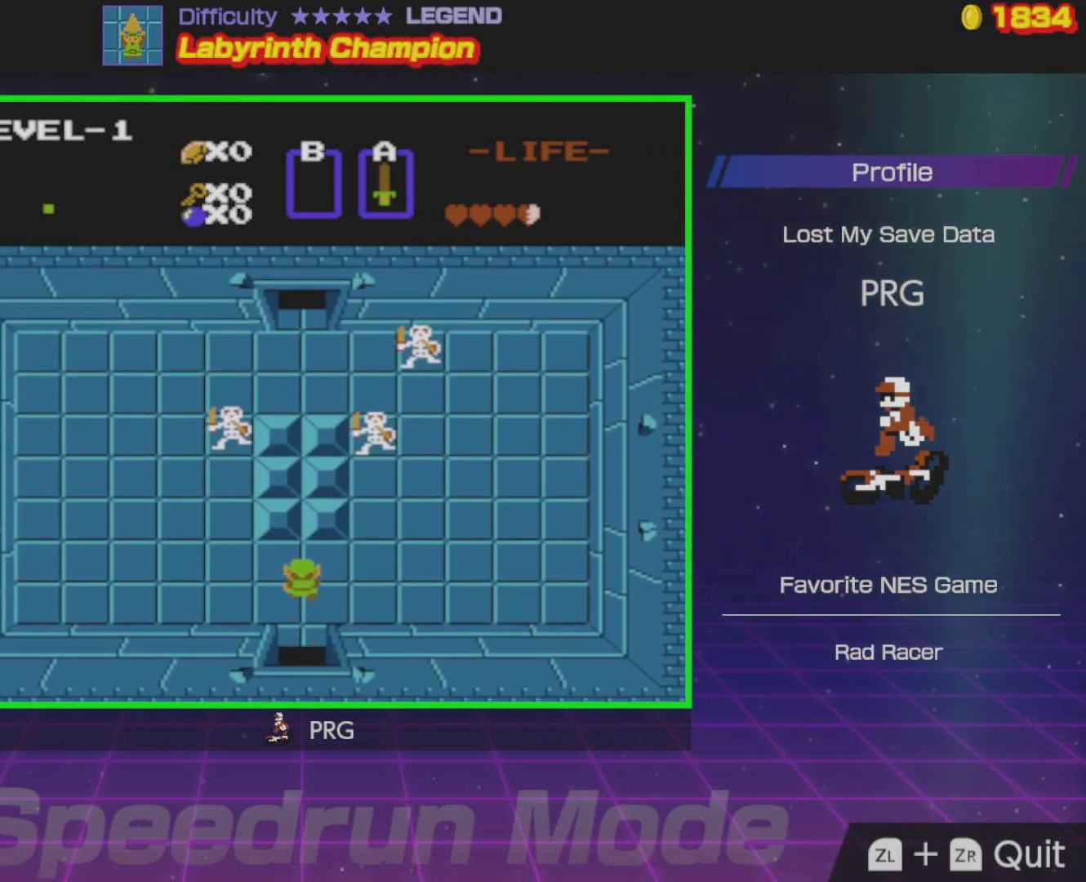
{"buttons": ["DPAD_UP", "DPAD_LEFT"], "events": [[33, "DPAD_LEFT", "down"], [67, "DPAD_UP", "up"], [483, "DPAD_UP", "down"]]}
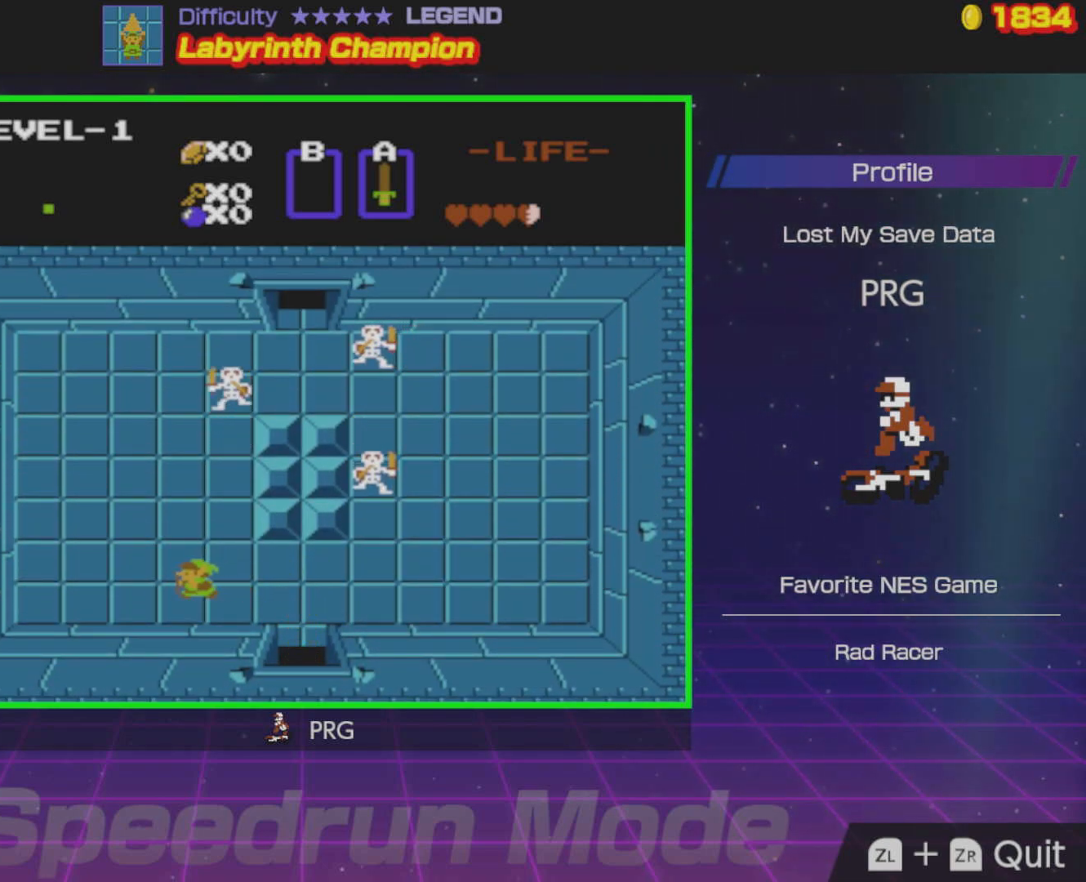
{"buttons": ["DPAD_UP"], "events": [[67, "DPAD_LEFT", "up"]]}
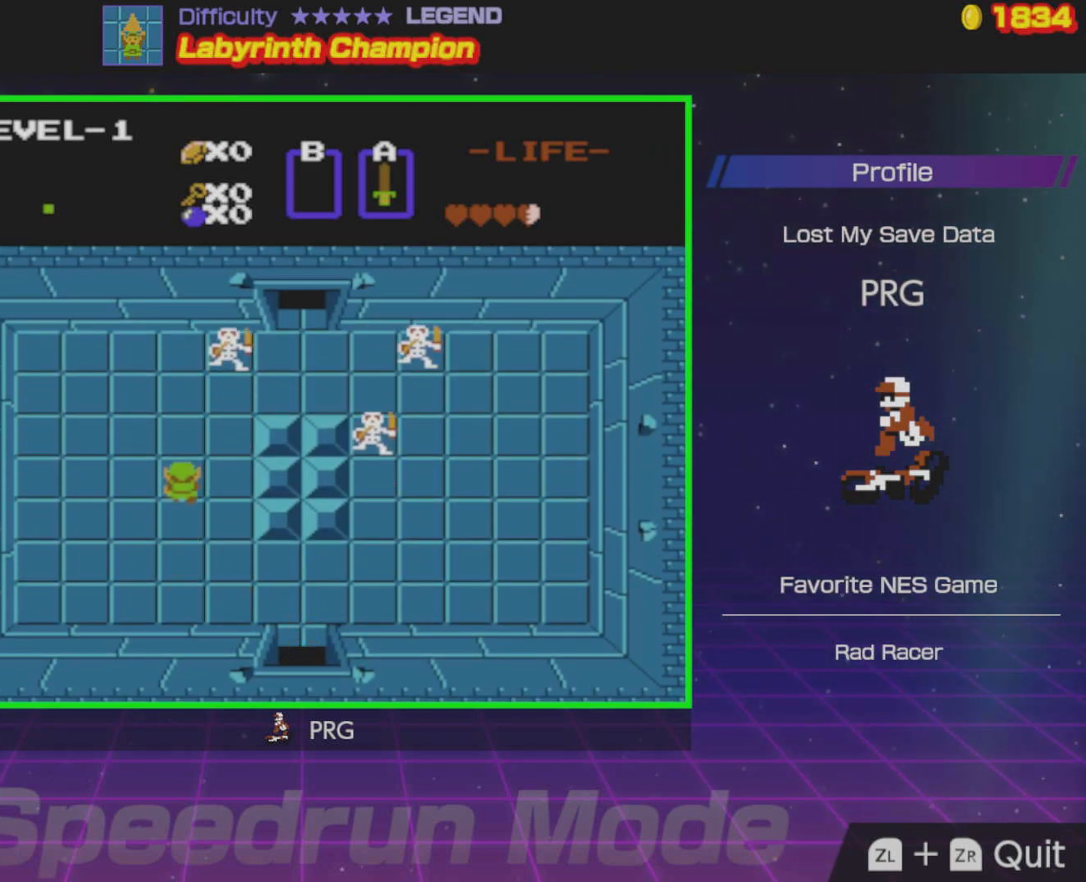
{"buttons": ["DPAD_UP"], "events": []}
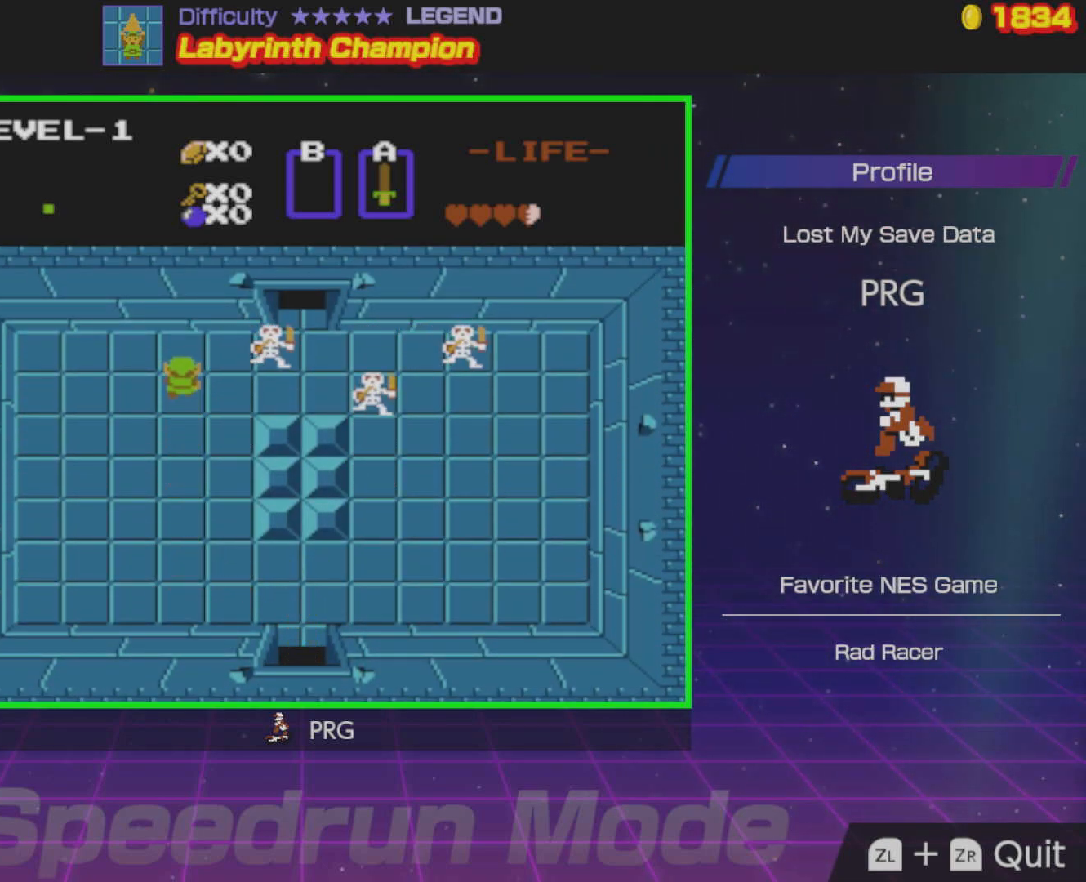
{"buttons": ["A"], "events": [[200, "DPAD_RIGHT", "down"], [200, "DPAD_UP", "up"], [350, "A", "down"], [367, "DPAD_RIGHT", "up"]]}
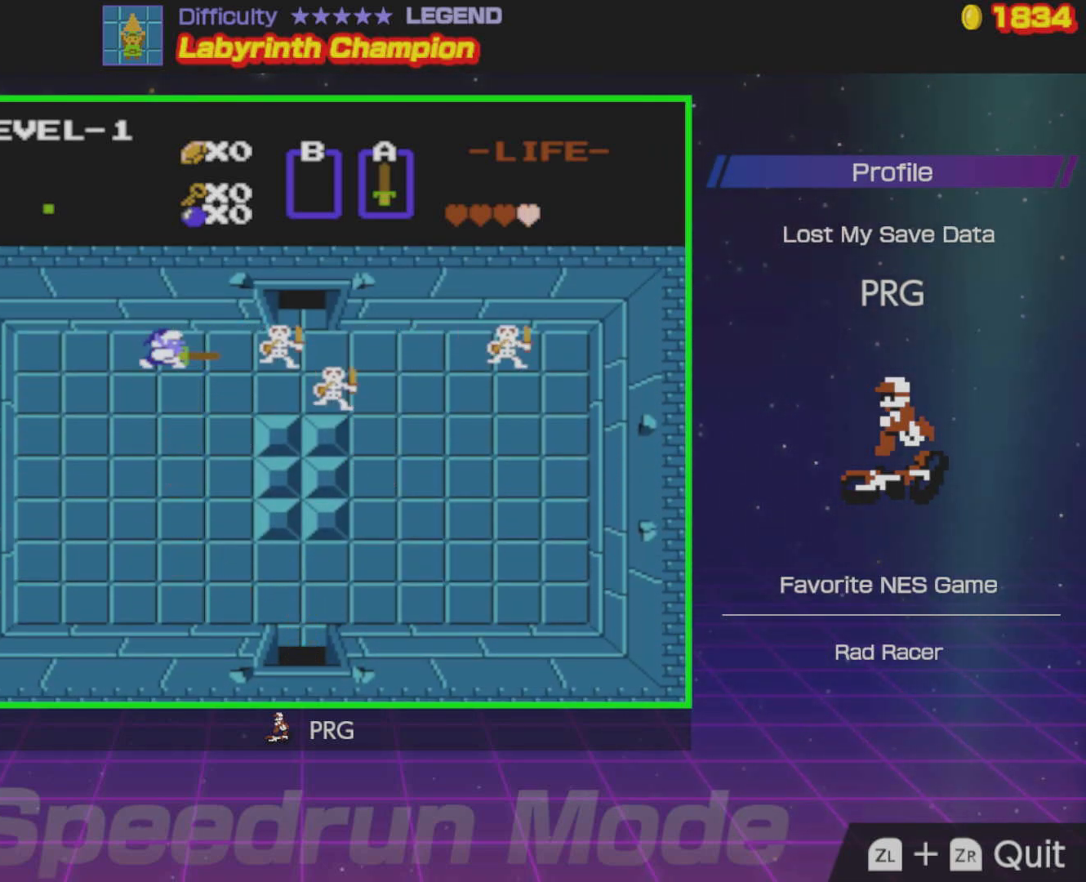
{"buttons": ["DPAD_RIGHT"], "events": [[33, "A", "up"], [83, "DPAD_RIGHT", "down"]]}
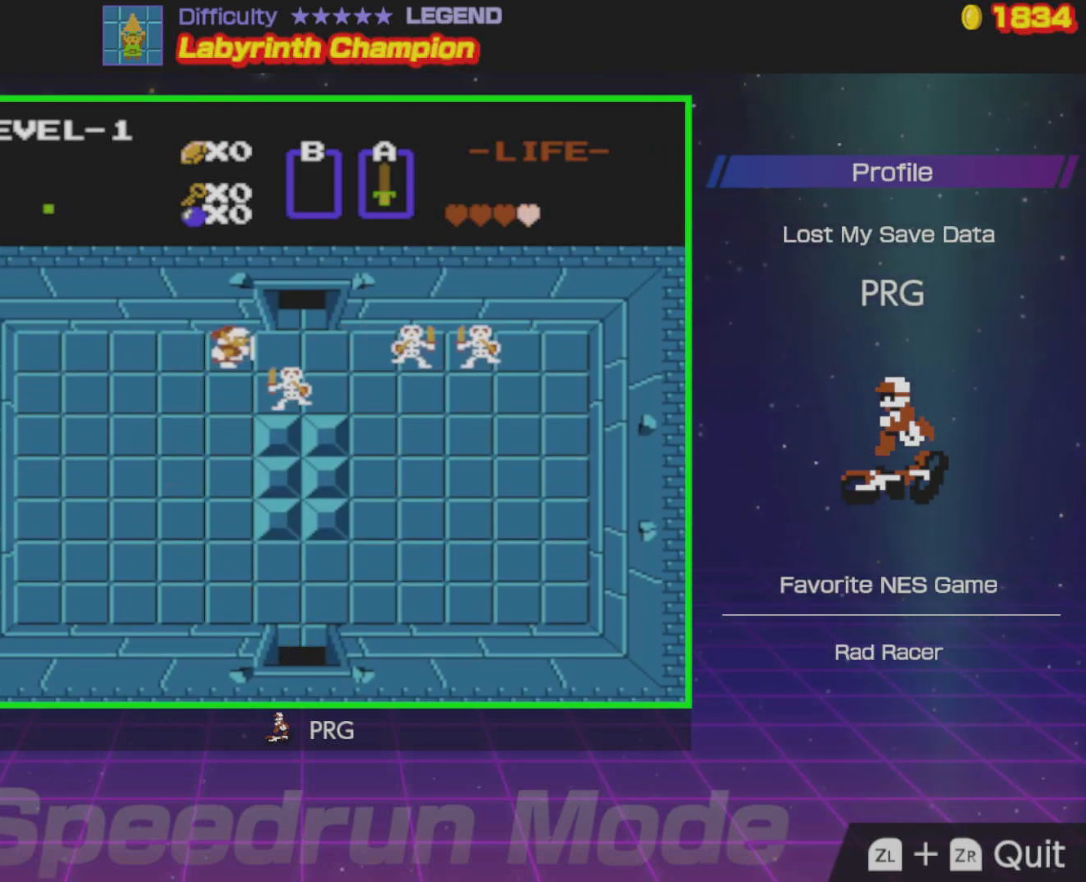
{"buttons": ["DPAD_UP"], "events": [[233, "DPAD_UP", "down"], [250, "DPAD_RIGHT", "up"]]}
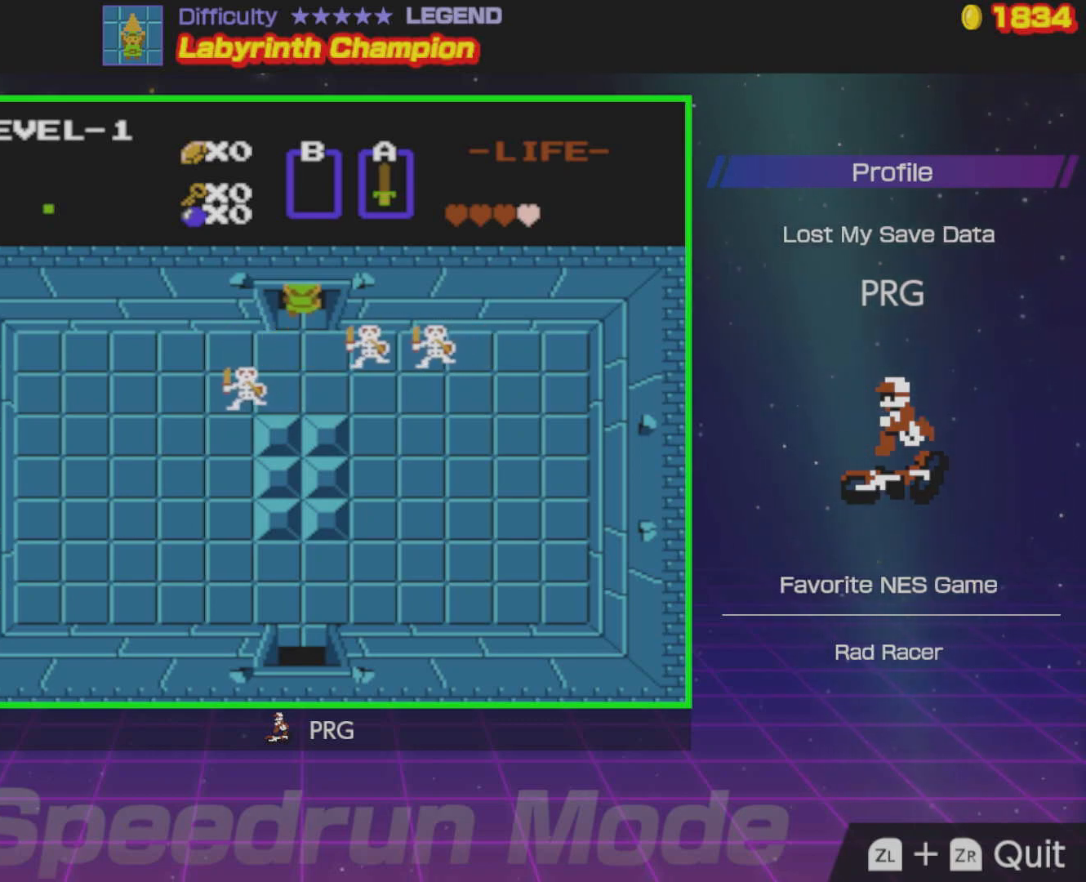
{"buttons": ["DPAD_UP"], "events": []}